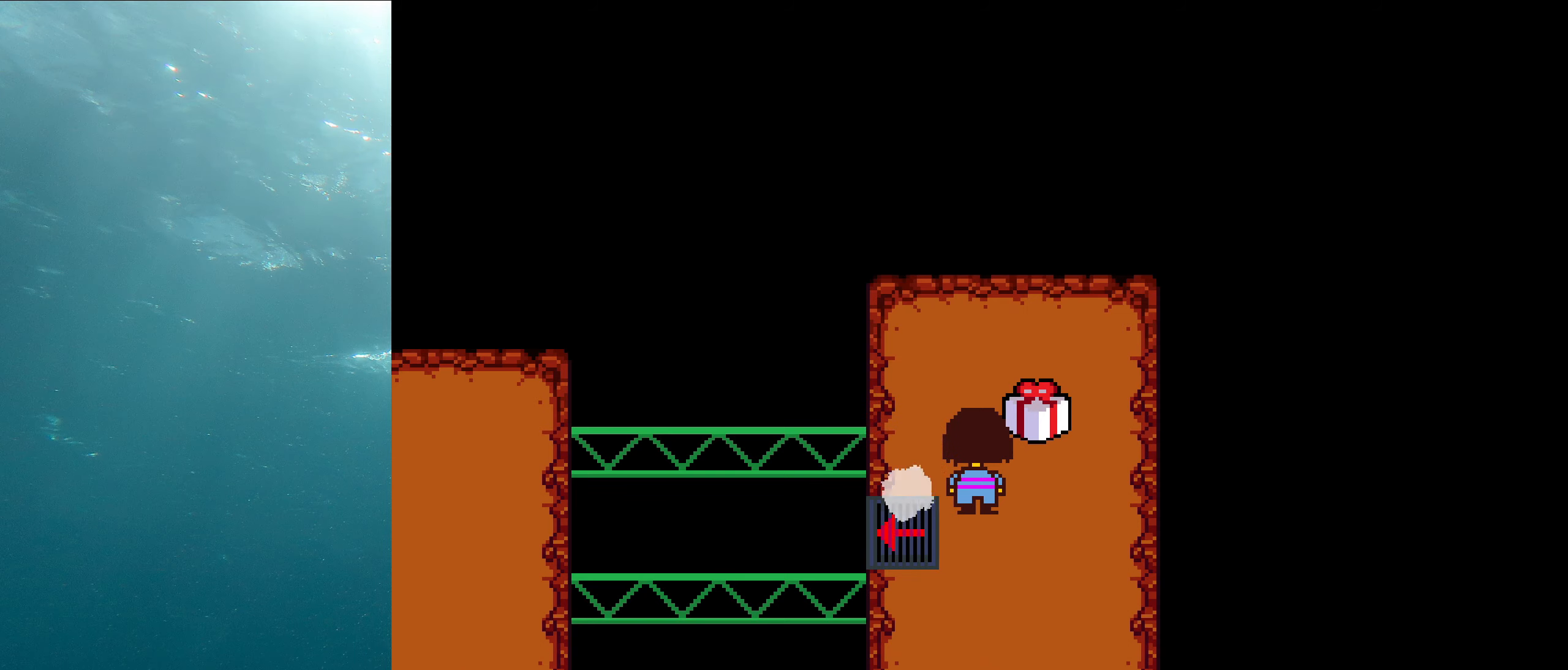
Gameplay with keyboard; each line is a JSON object with the keys held at the frame after it. "events" lists presses ("down") and releases ("up") of "c", "ctrl_l", "ctrl_r", "down", "left", "return", "right", "shift", "up", "x" and "z" between this image and that frame as [ms after this image, input, new state], when the widget could be followed in between. No other keys are recorded. Mouse input is not recorded. Not read: other_keys.
{"keys": ["left"], "events": [[183, "z", "down"], [233, "left", "down"], [233, "z", "up"]]}
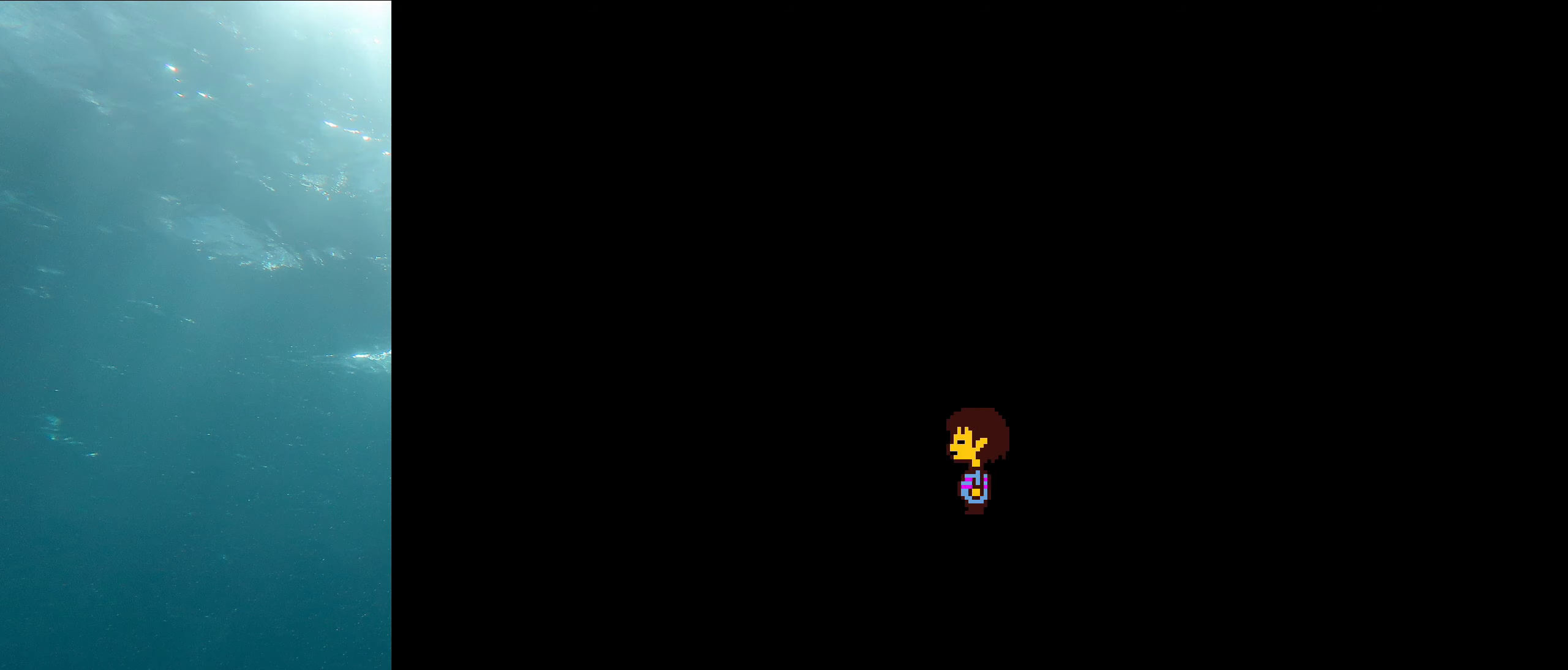
{"keys": [], "events": [[383, "left", "up"]]}
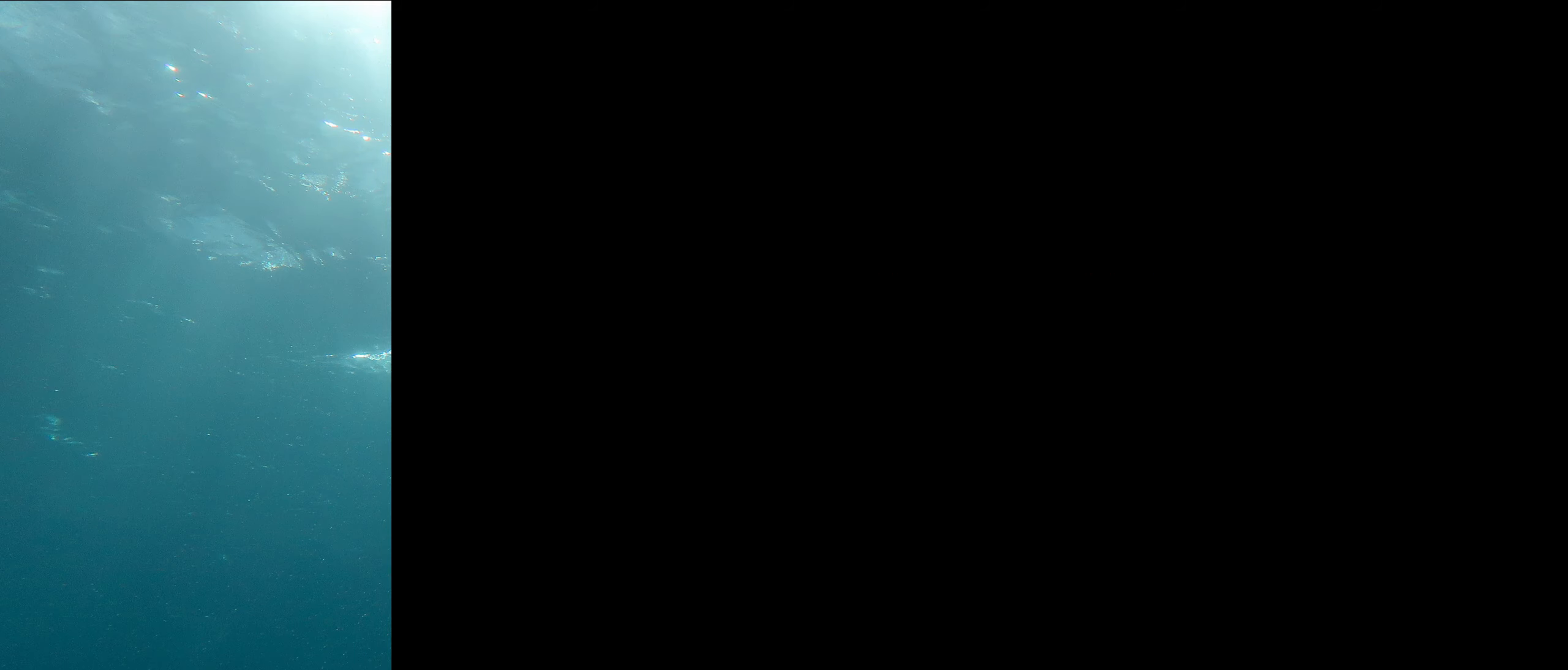
{"keys": ["z"], "events": [[250, "z", "down"], [350, "z", "up"], [433, "z", "down"]]}
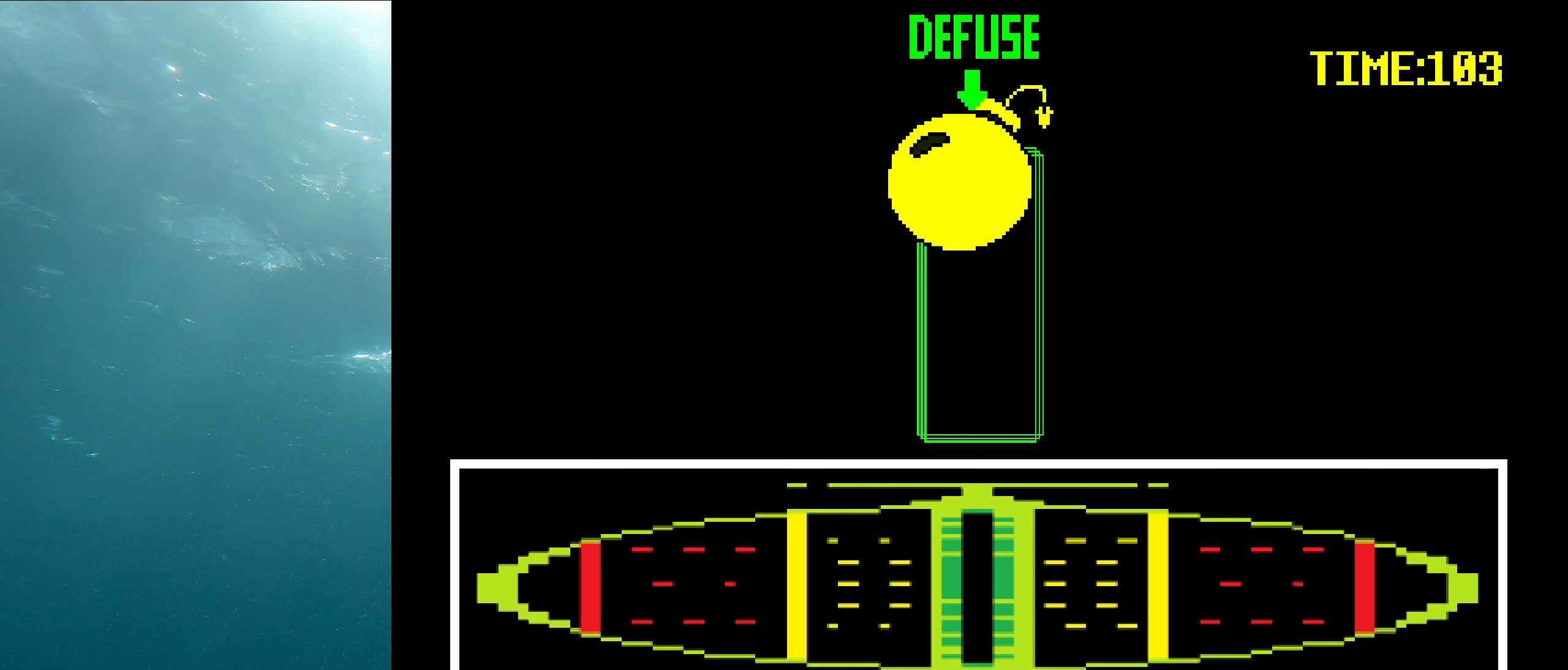
{"keys": ["z"], "events": [[66, "z", "up"], [383, "z", "down"]]}
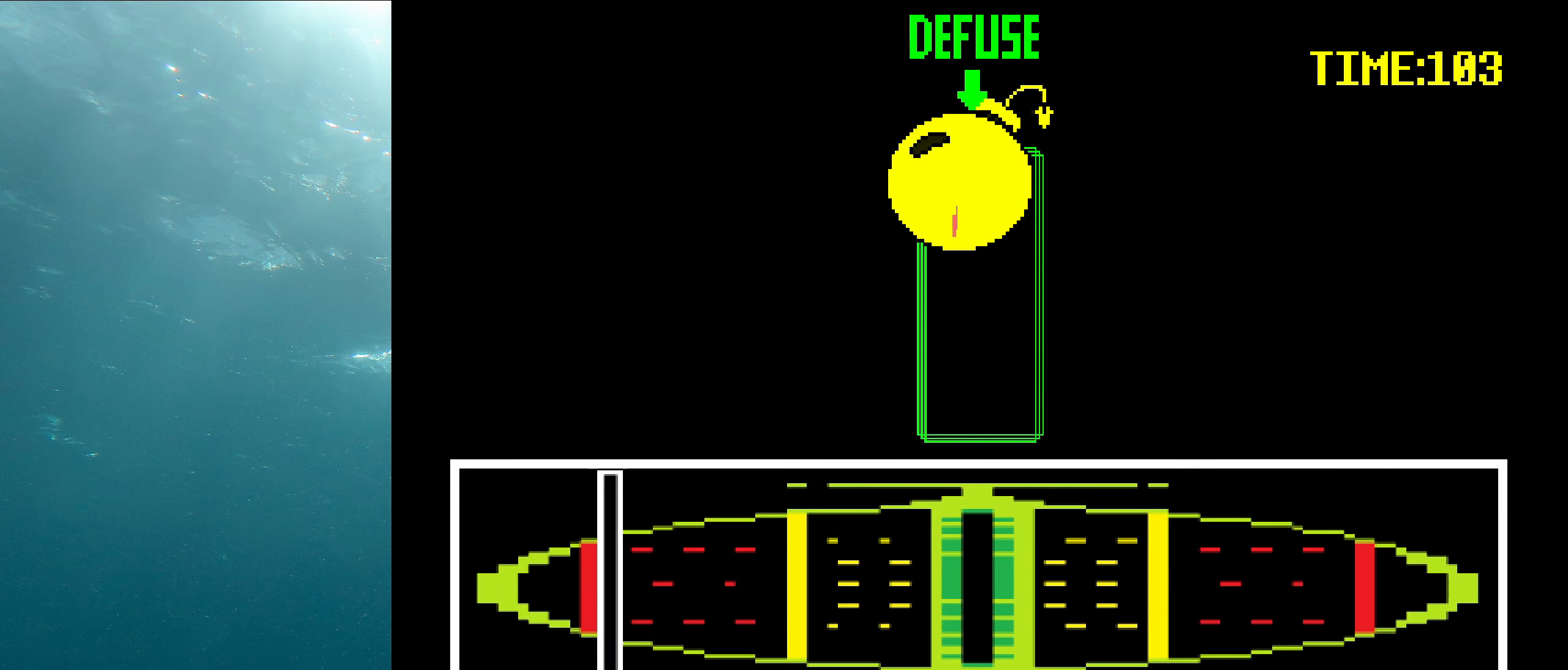
{"keys": ["z"], "events": [[50, "z", "up"], [100, "z", "down"], [266, "z", "up"], [333, "z", "down"]]}
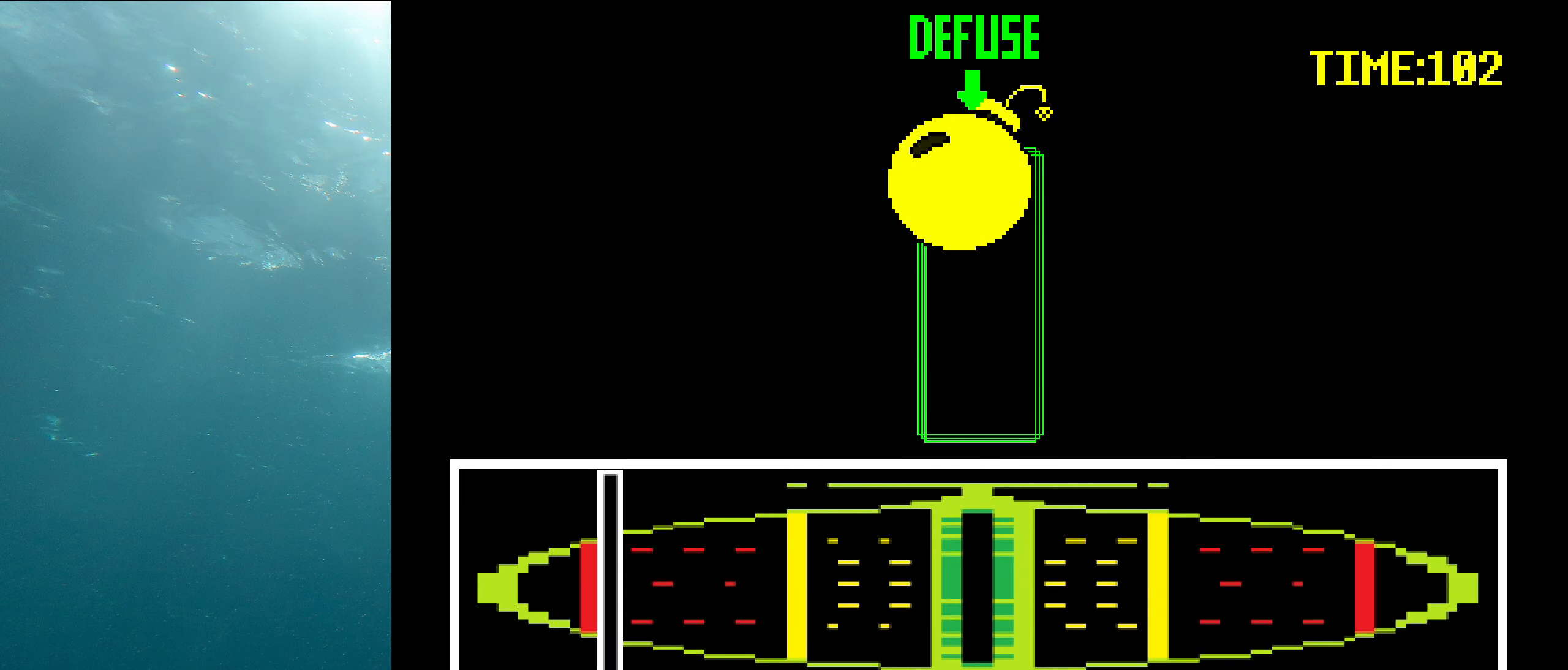
{"keys": ["right", "up"], "events": [[16, "z", "up"], [383, "right", "down"], [400, "up", "down"]]}
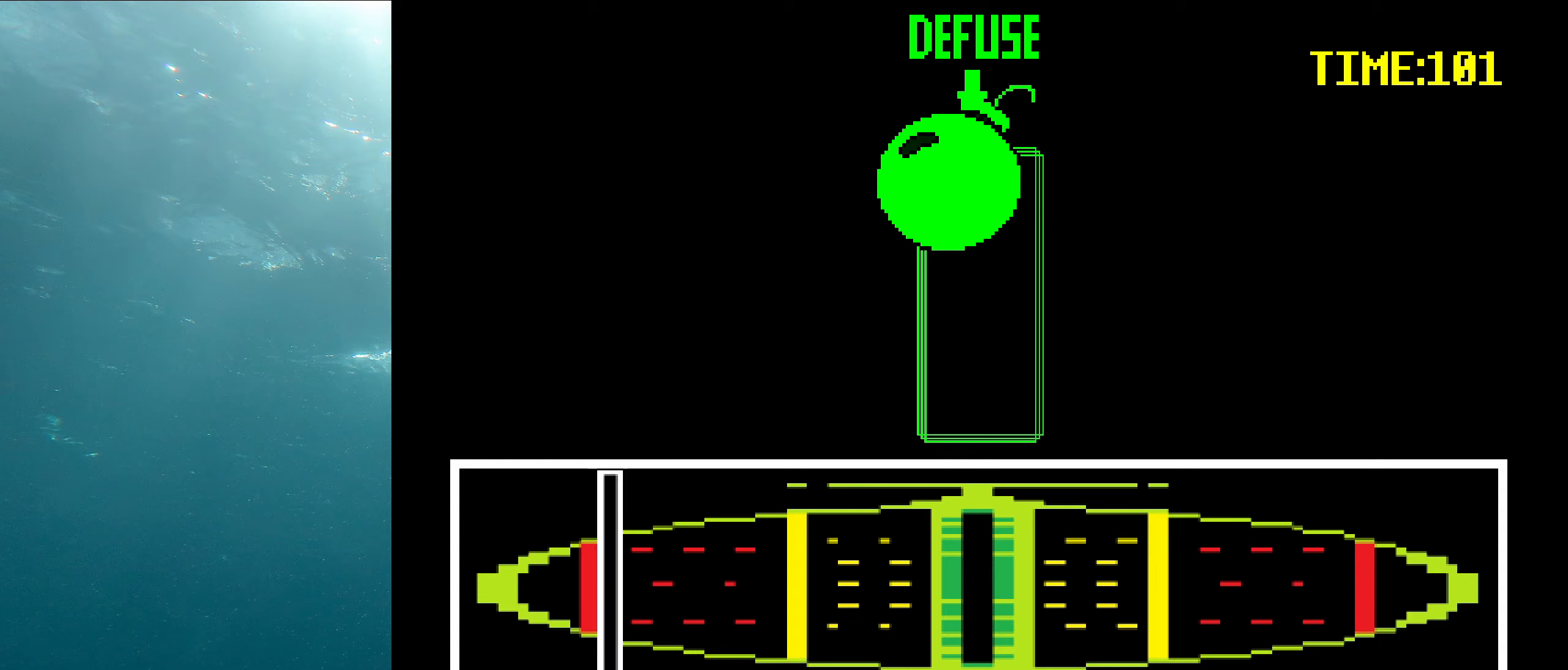
{"keys": ["right", "up"], "events": []}
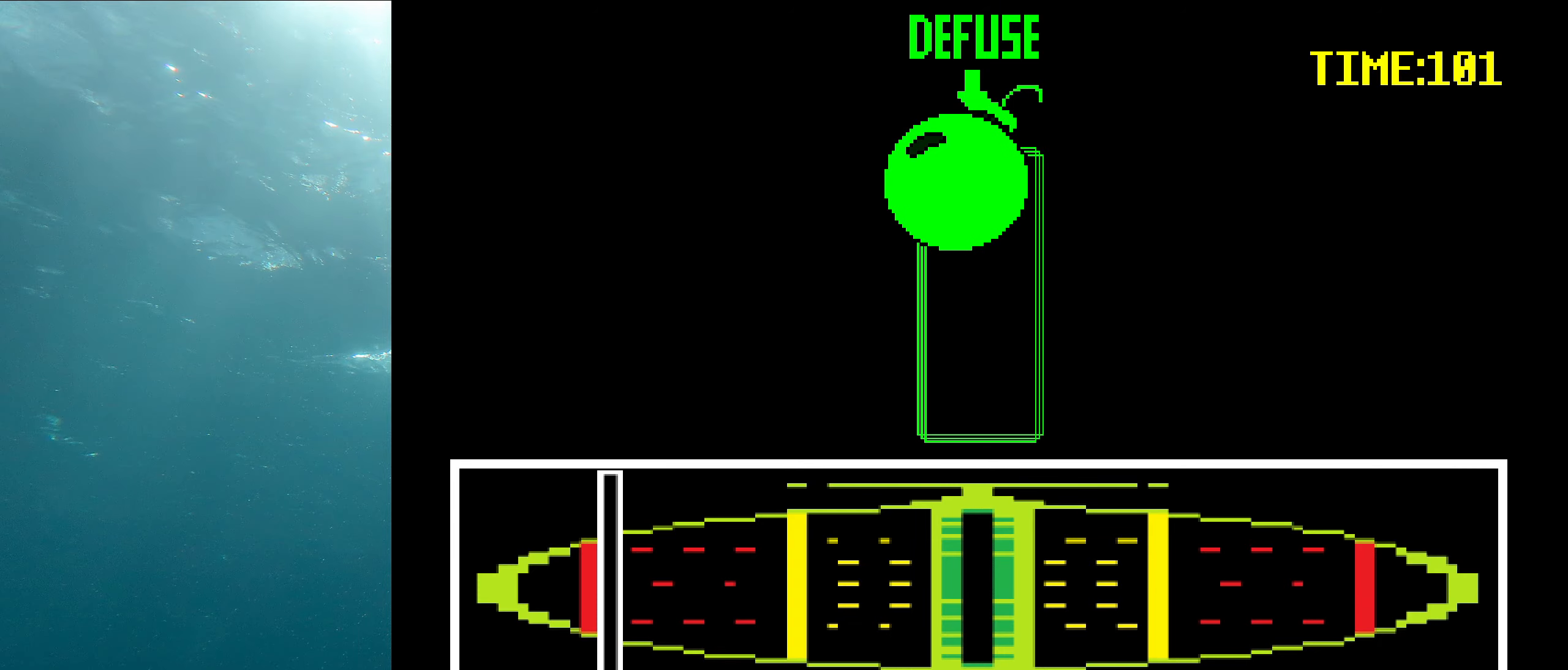
{"keys": ["right", "shift", "up", "x"], "events": [[133, "shift", "down"], [267, "shift", "up"], [267, "x", "down"], [300, "z", "down"], [333, "z", "up"], [383, "shift", "down"], [417, "x", "up"], [483, "x", "down"]]}
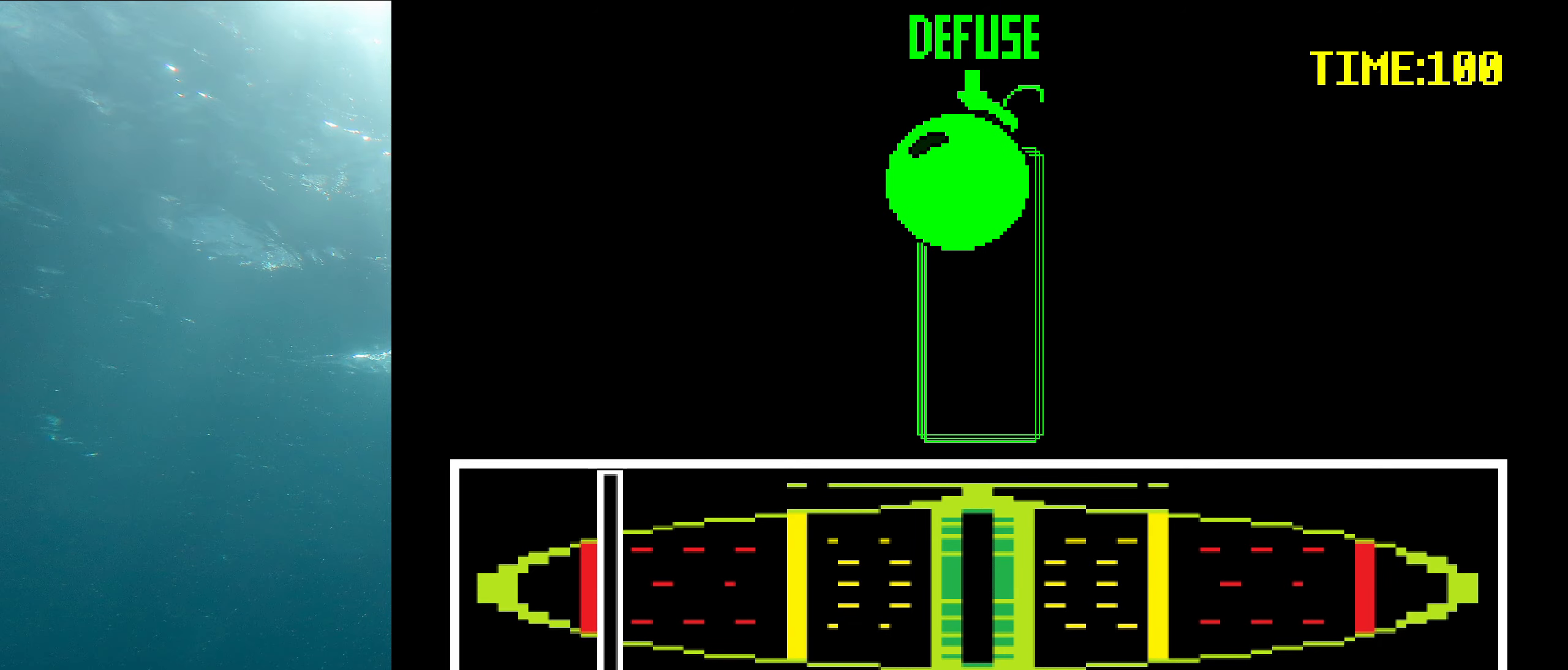
{"keys": ["right", "up", "x", "z"], "events": [[17, "shift", "up"], [50, "z", "down"], [100, "shift", "down"], [100, "z", "up"], [133, "x", "up"], [233, "shift", "up"], [233, "x", "down"], [267, "z", "down"], [317, "shift", "down"], [317, "z", "up"], [367, "x", "up"], [450, "x", "down"], [467, "shift", "up"], [483, "z", "down"]]}
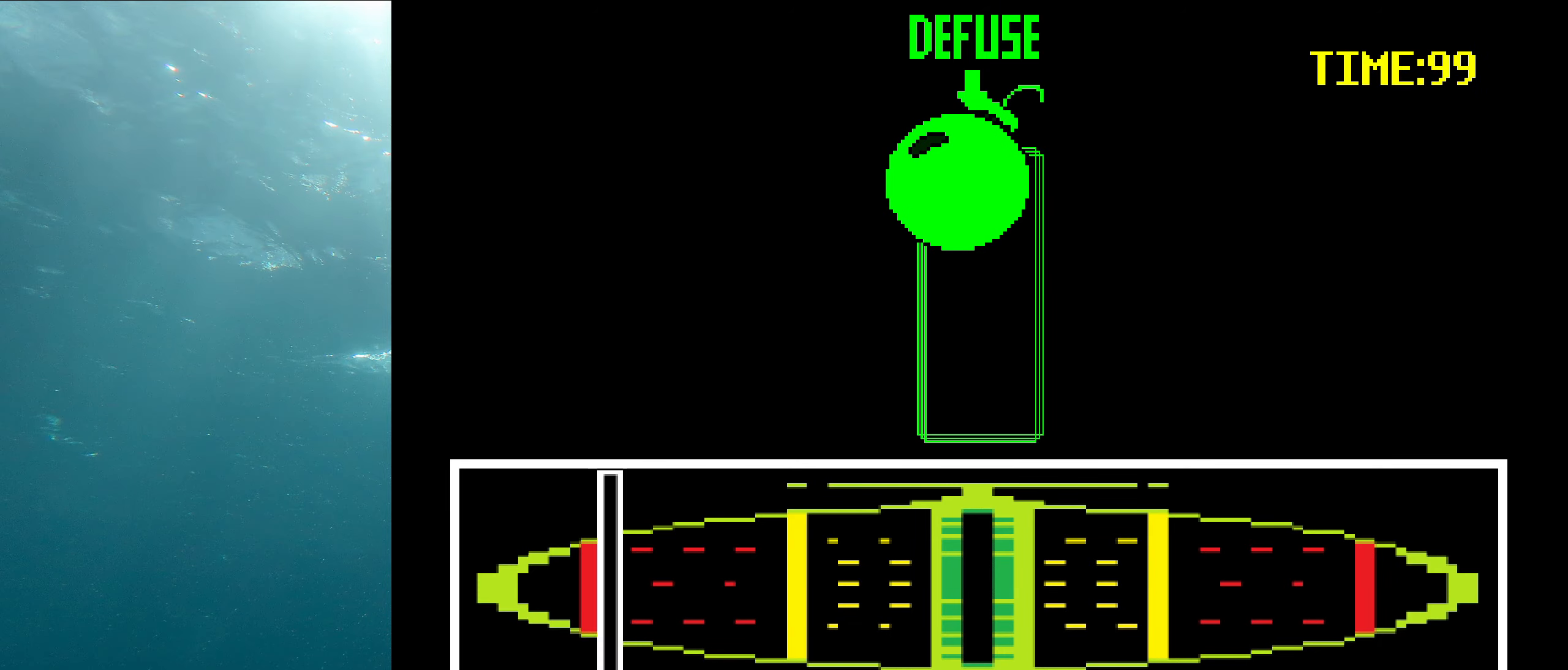
{"keys": ["right", "shift", "up", "x"], "events": [[33, "z", "up"], [50, "shift", "down"], [83, "x", "up"], [167, "x", "down"], [183, "shift", "up"], [217, "z", "down"], [267, "z", "up"], [283, "shift", "down"], [300, "x", "up"], [383, "shift", "up"], [383, "x", "down"], [433, "z", "down"], [467, "z", "up"], [500, "shift", "down"]]}
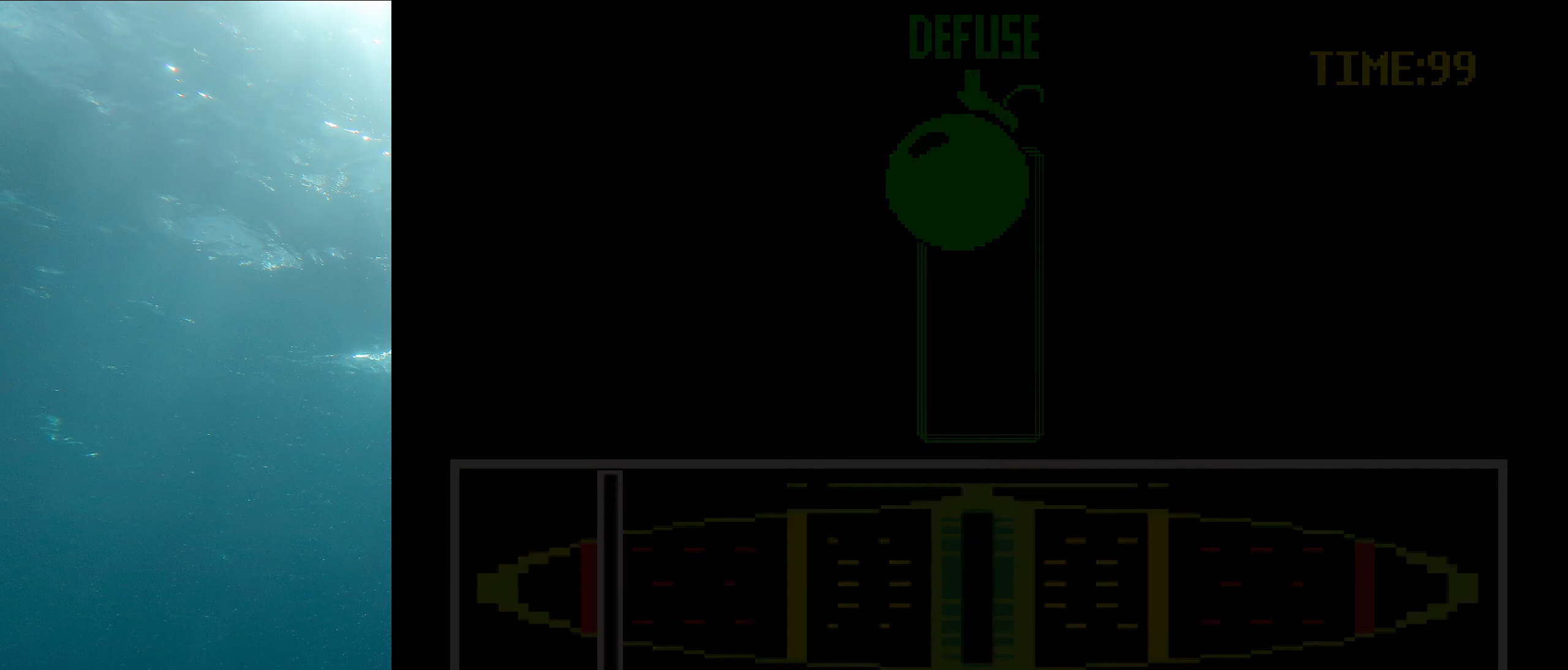
{"keys": ["right", "shift", "up"], "events": [[17, "x", "up"], [100, "shift", "up"], [100, "x", "down"], [133, "z", "down"], [167, "z", "up"], [200, "shift", "down"], [233, "x", "up"], [300, "x", "down"], [317, "shift", "up"], [333, "z", "down"], [383, "z", "up"], [400, "shift", "down"], [450, "x", "up"]]}
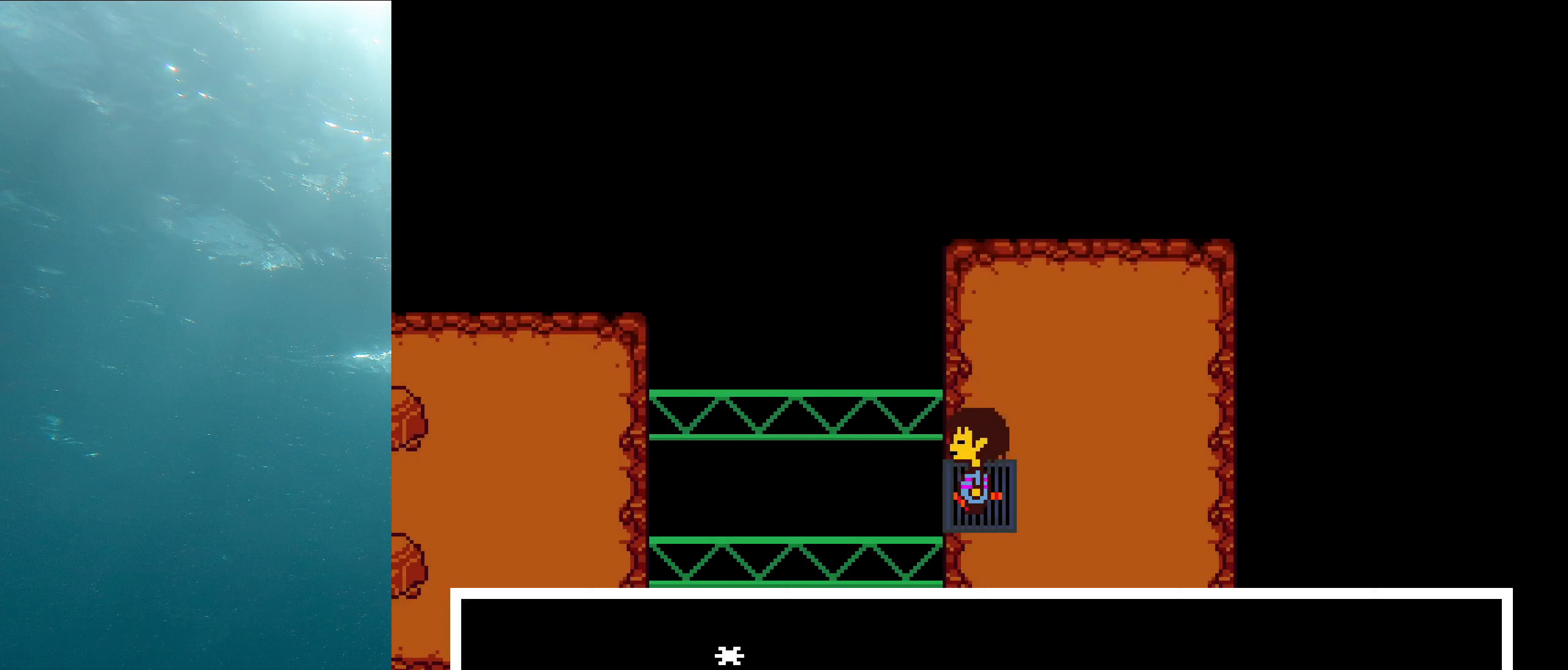
{"keys": ["right", "up"], "events": [[17, "x", "down"], [50, "shift", "up"], [50, "z", "down"], [117, "shift", "down"], [117, "z", "up"], [167, "x", "up"], [233, "x", "down"], [267, "shift", "up"], [267, "z", "down"], [333, "z", "up"], [350, "shift", "down"], [383, "x", "up"], [483, "shift", "up"]]}
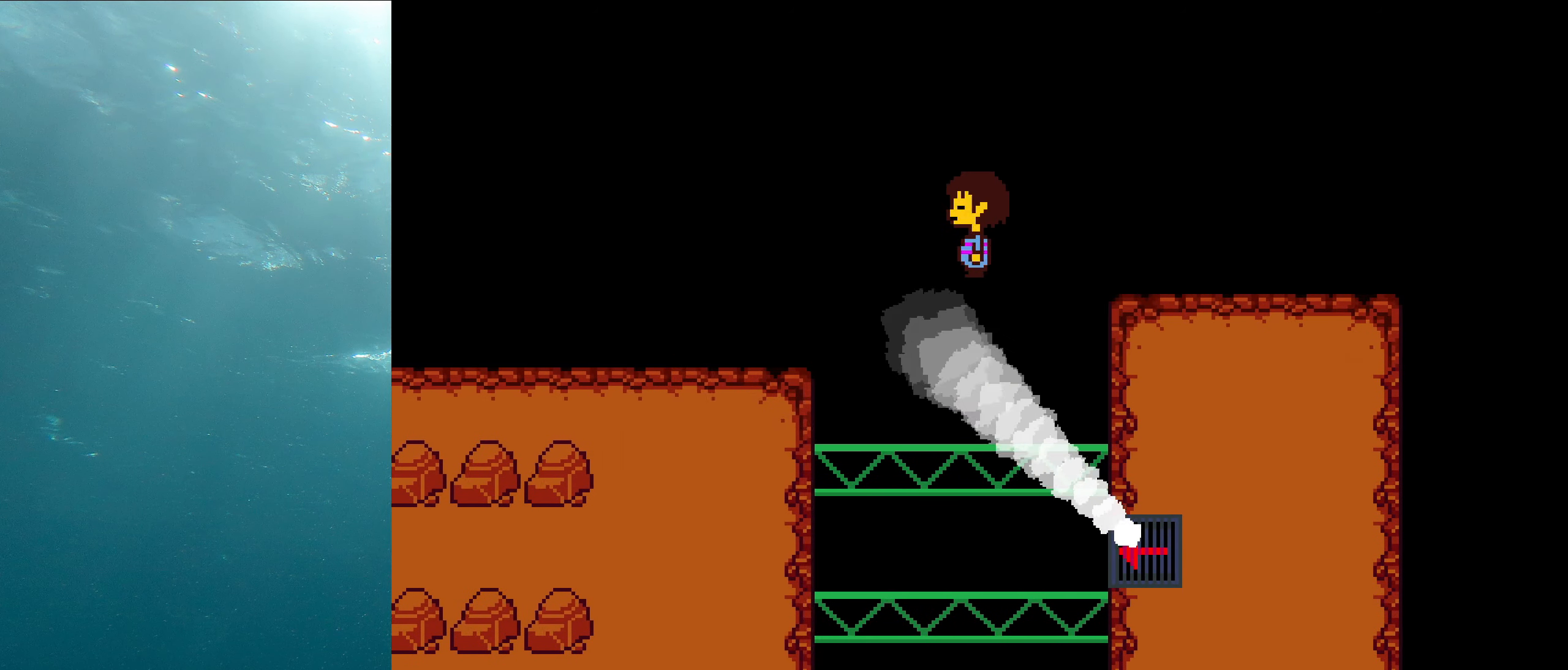
{"keys": ["right", "up"], "events": []}
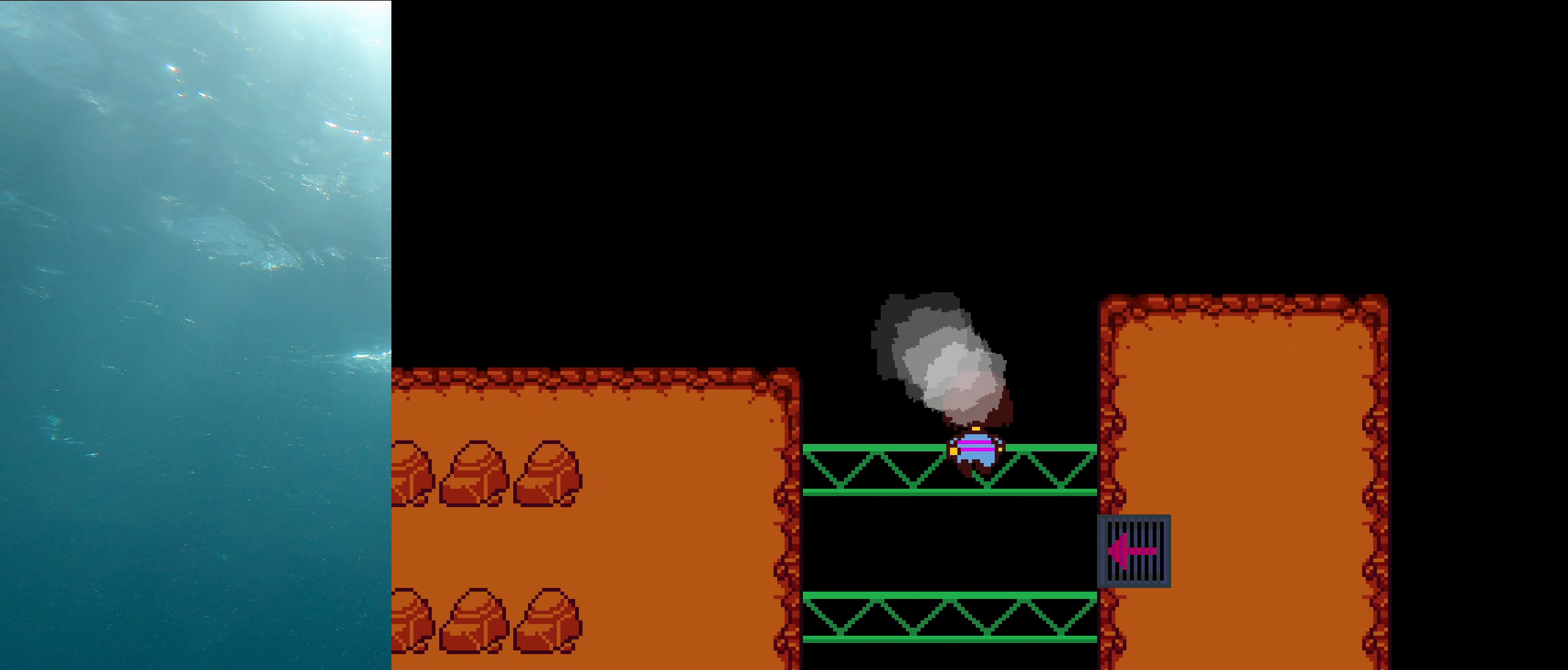
{"keys": ["right", "up"], "events": []}
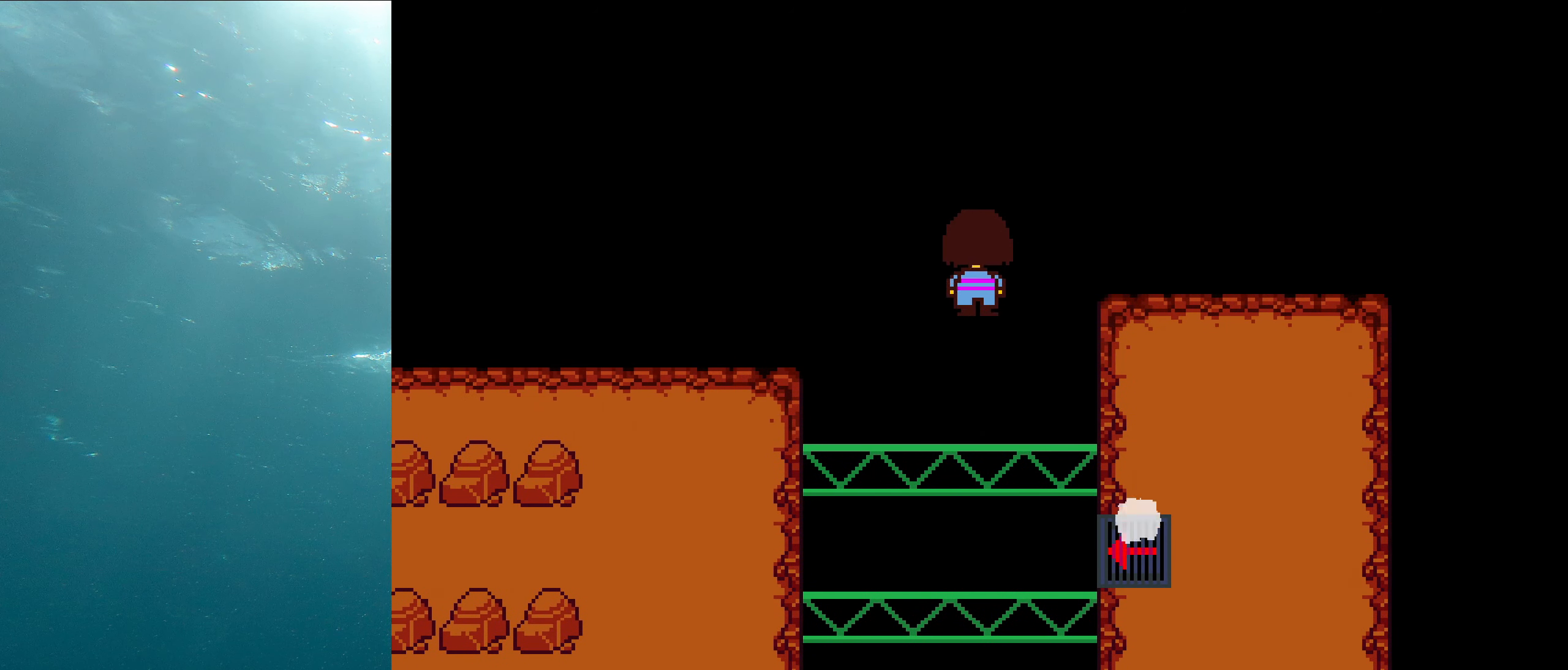
{"keys": ["right", "up"], "events": []}
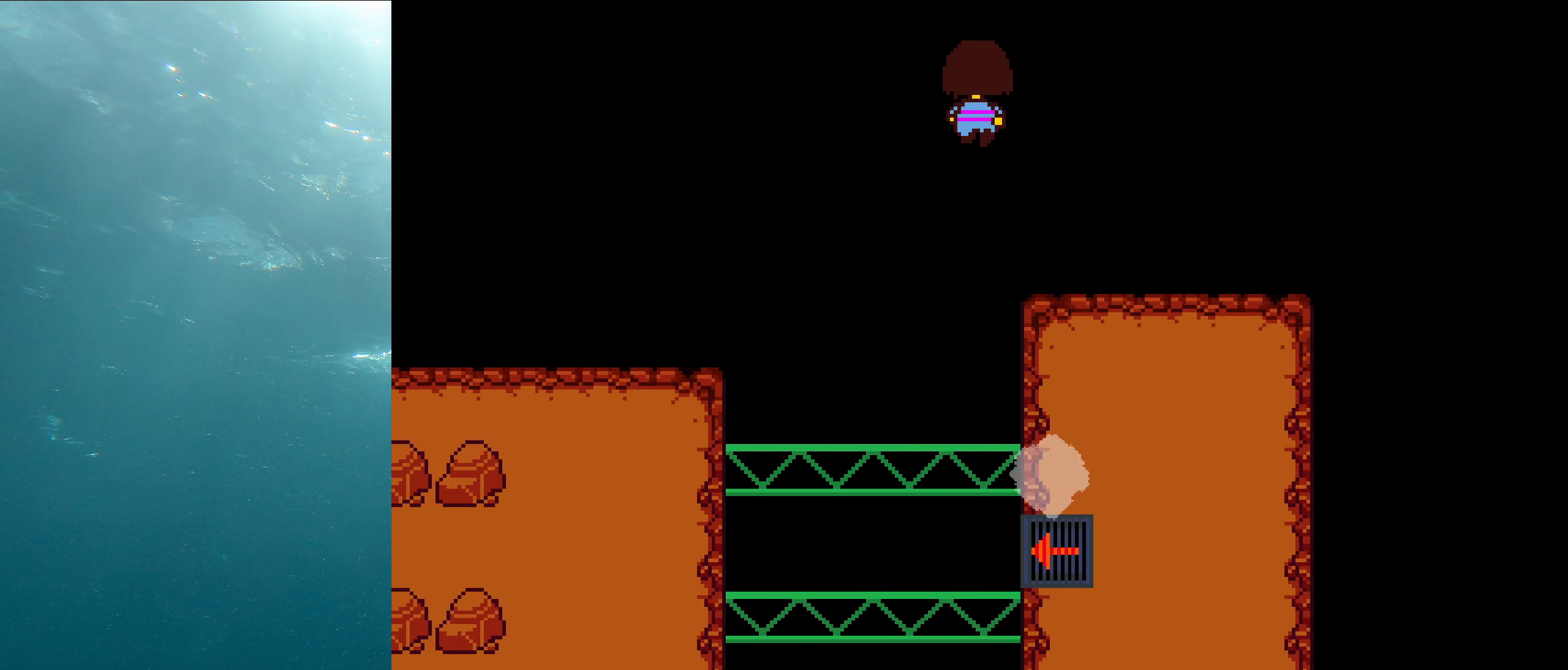
{"keys": ["right"], "events": [[450, "up", "up"]]}
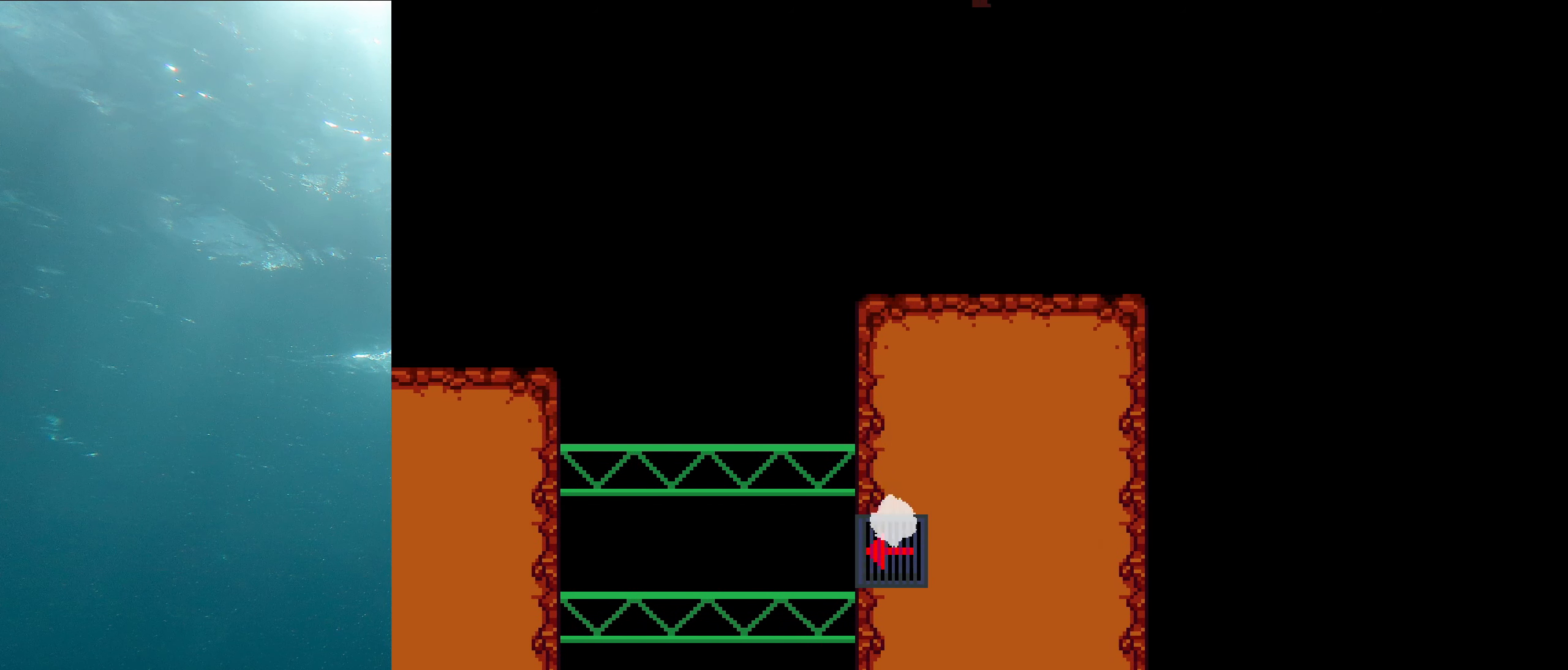
{"keys": ["down", "right"], "events": [[484, "down", "down"]]}
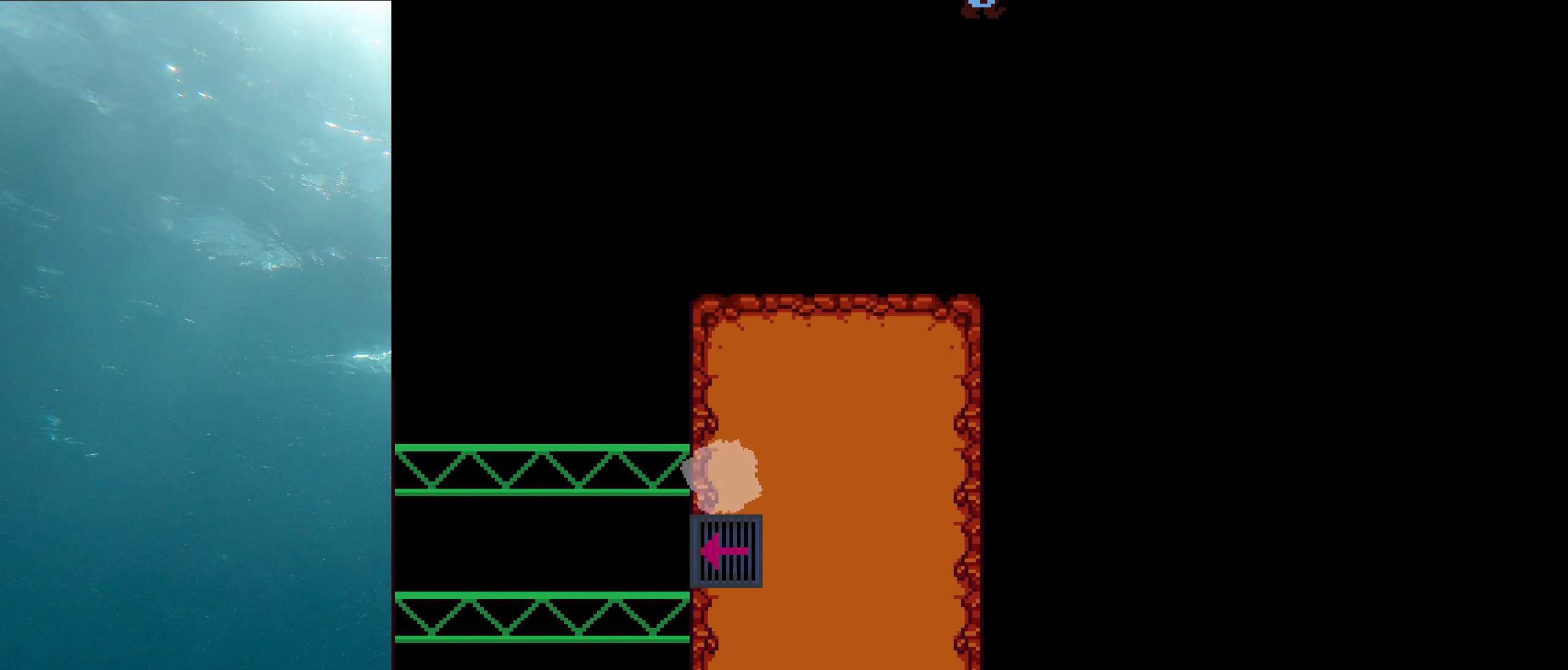
{"keys": ["right"], "events": [[200, "down", "up"]]}
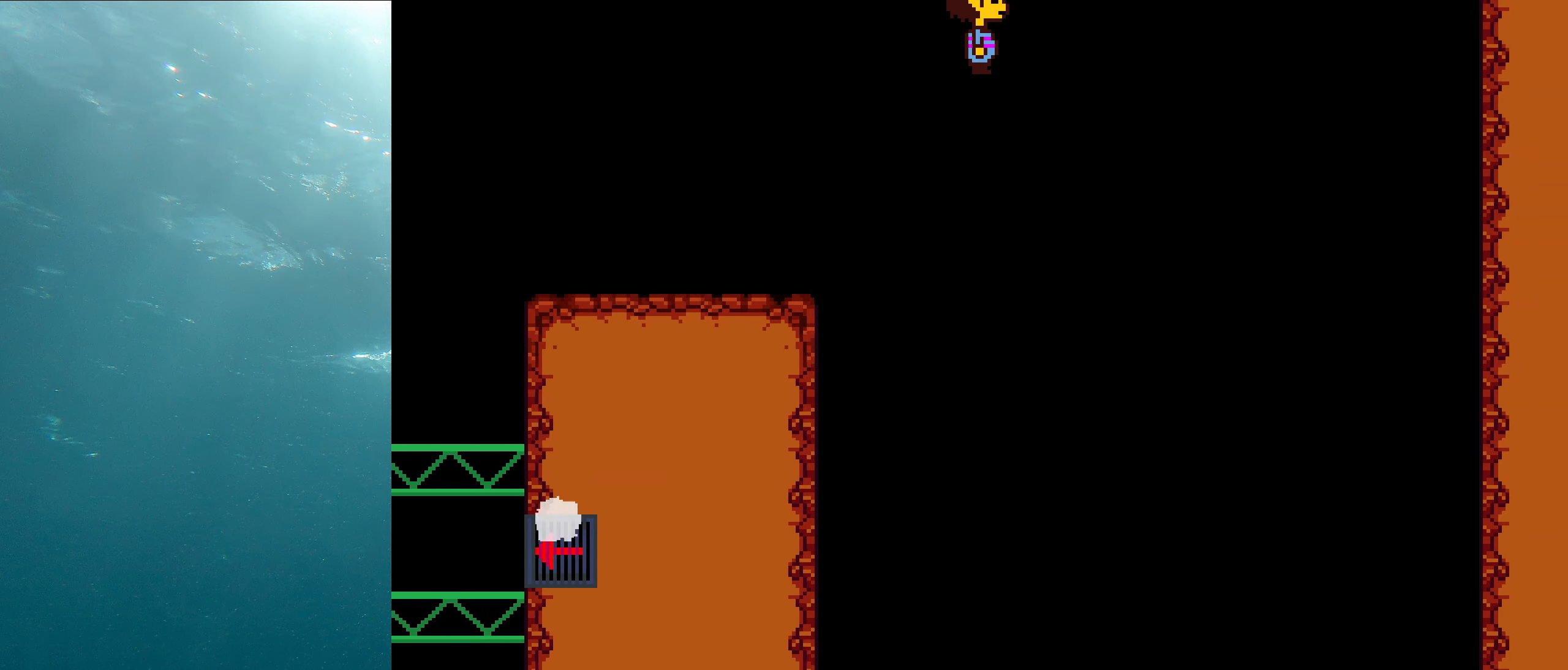
{"keys": ["right"], "events": []}
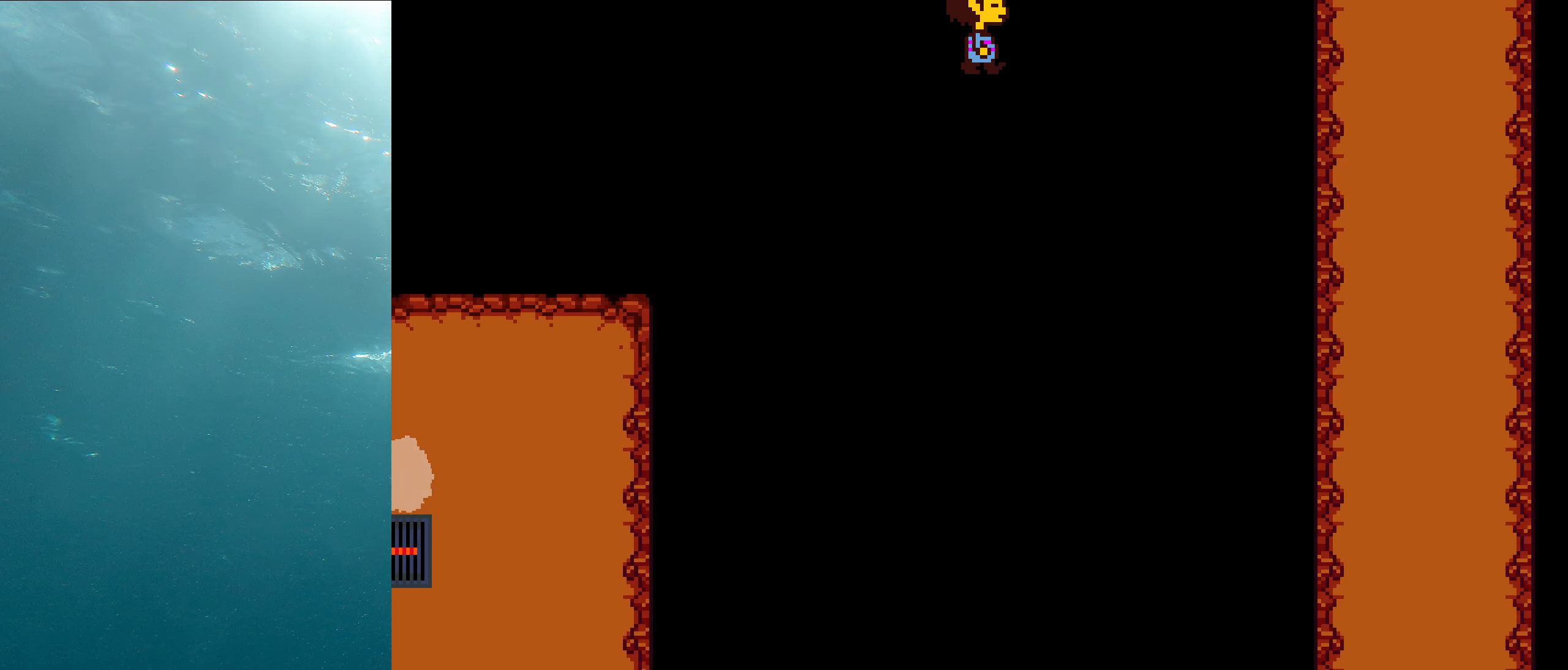
{"keys": ["right"], "events": [[134, "up", "down"], [450, "up", "up"]]}
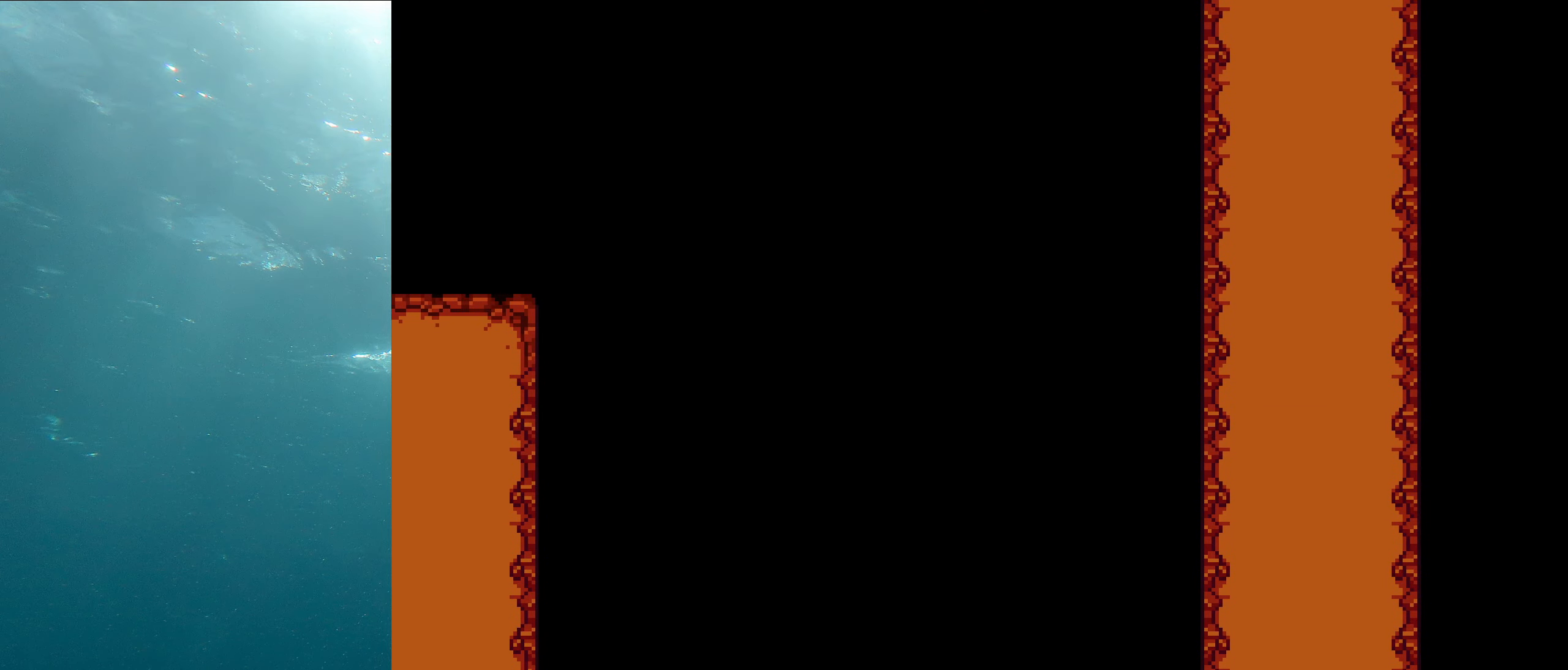
{"keys": ["down", "right"], "events": [[417, "down", "down"]]}
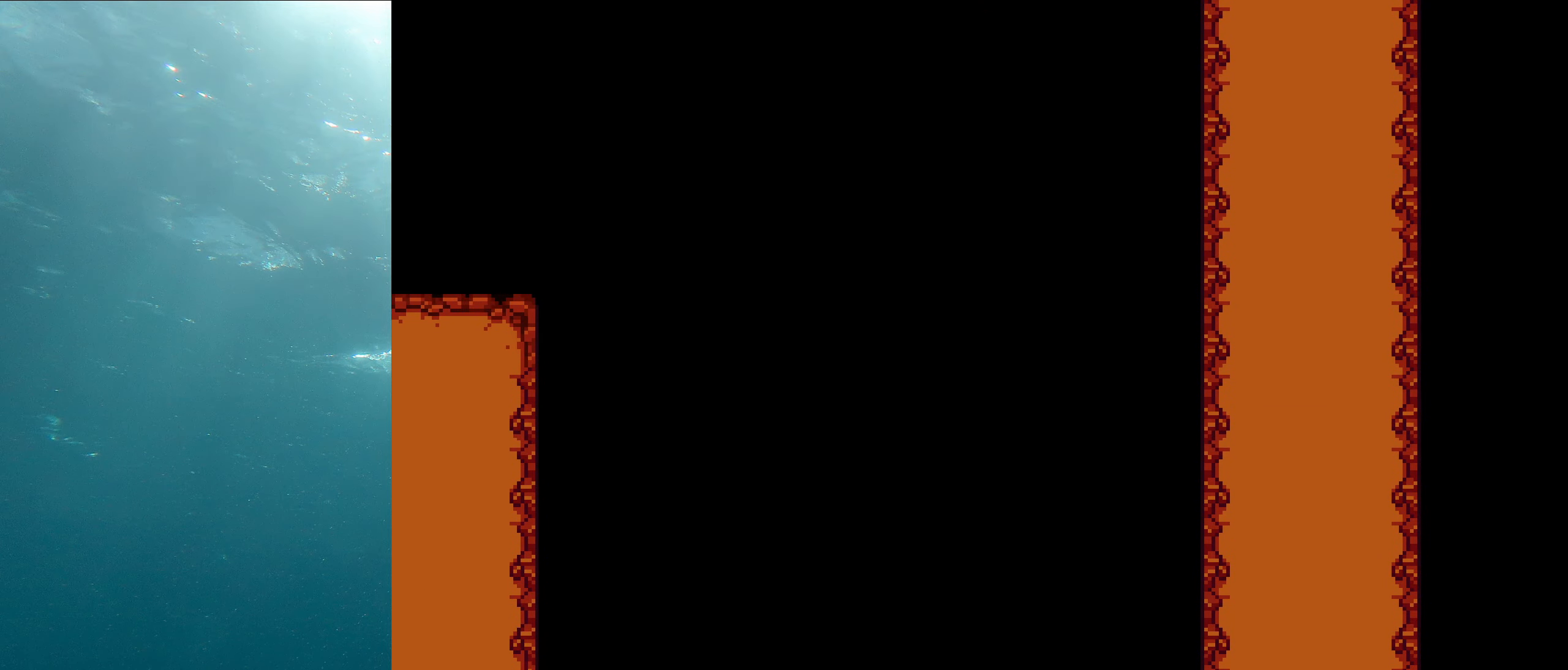
{"keys": ["left", "up"], "events": [[234, "down", "up"], [234, "right", "up"], [350, "left", "down"], [367, "up", "down"]]}
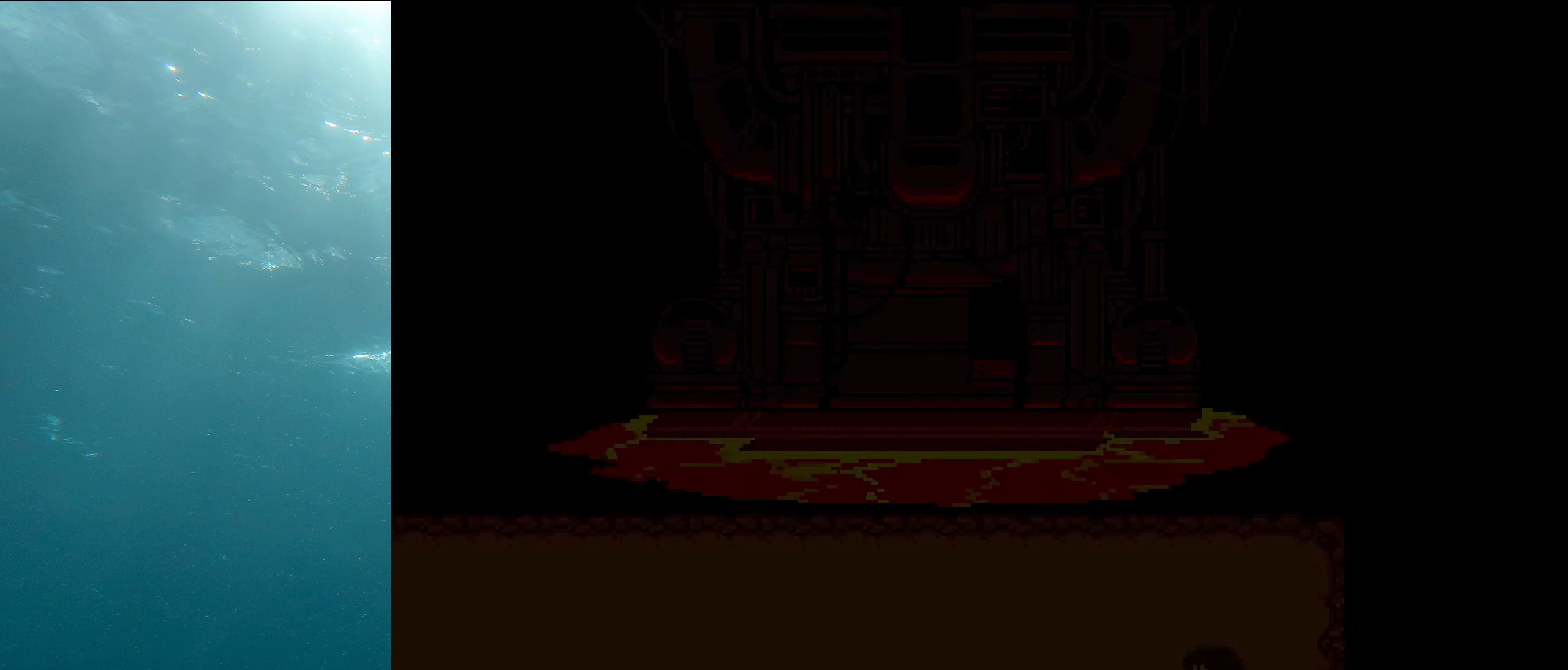
{"keys": ["left"], "events": [[267, "up", "up"]]}
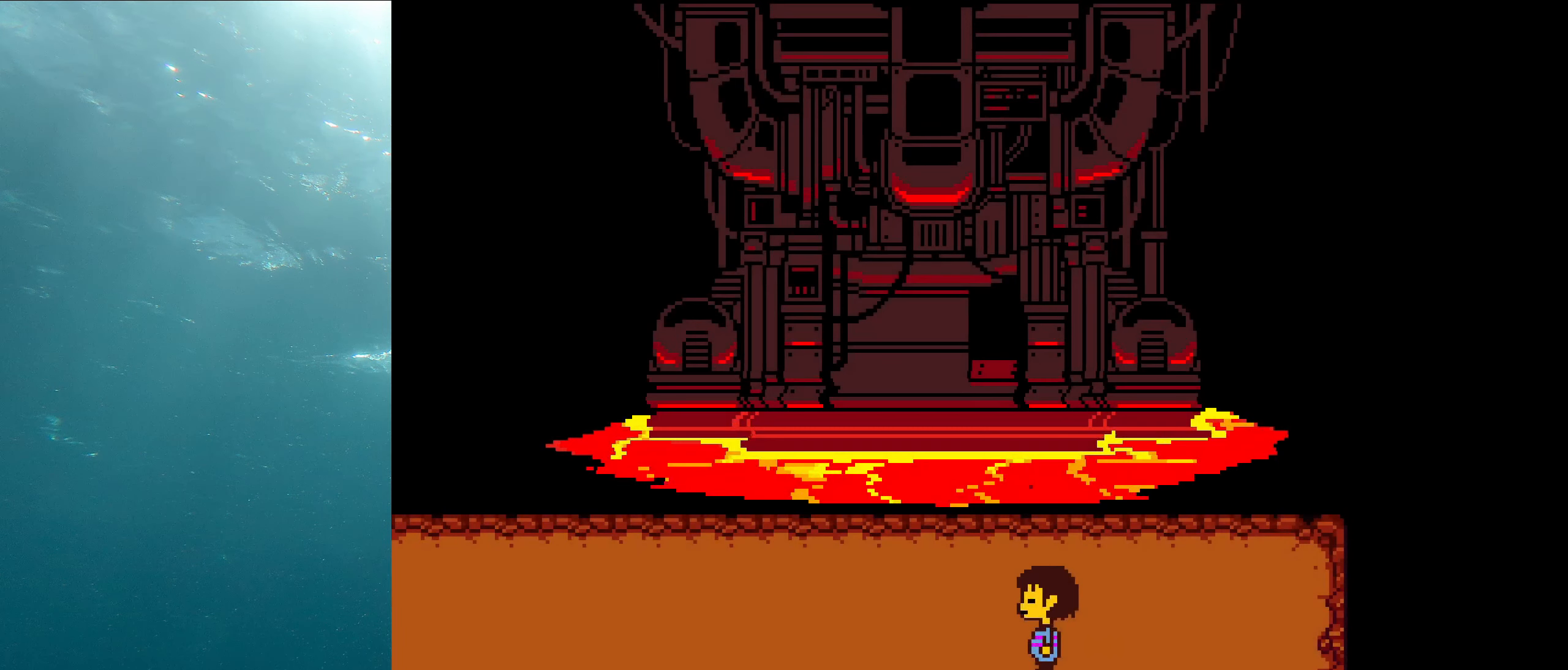
{"keys": ["left"], "events": []}
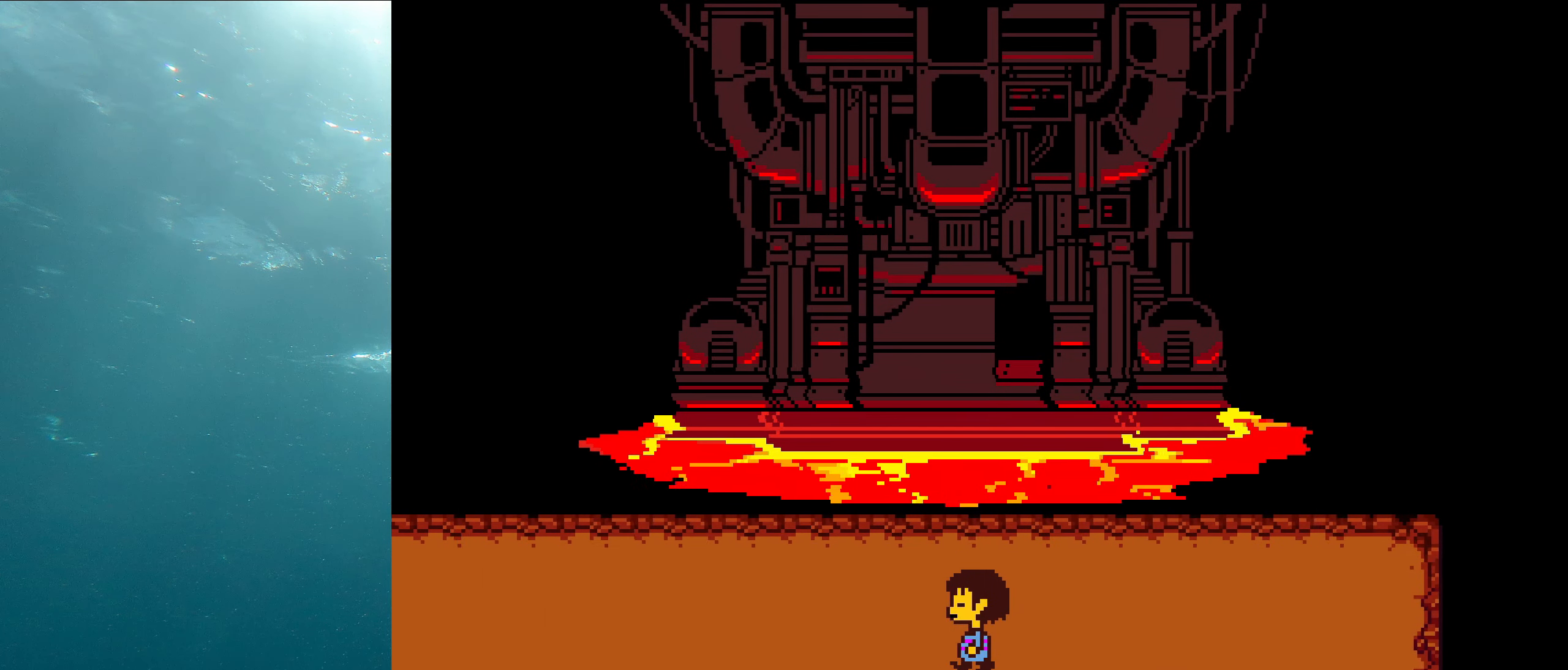
{"keys": ["left"], "events": []}
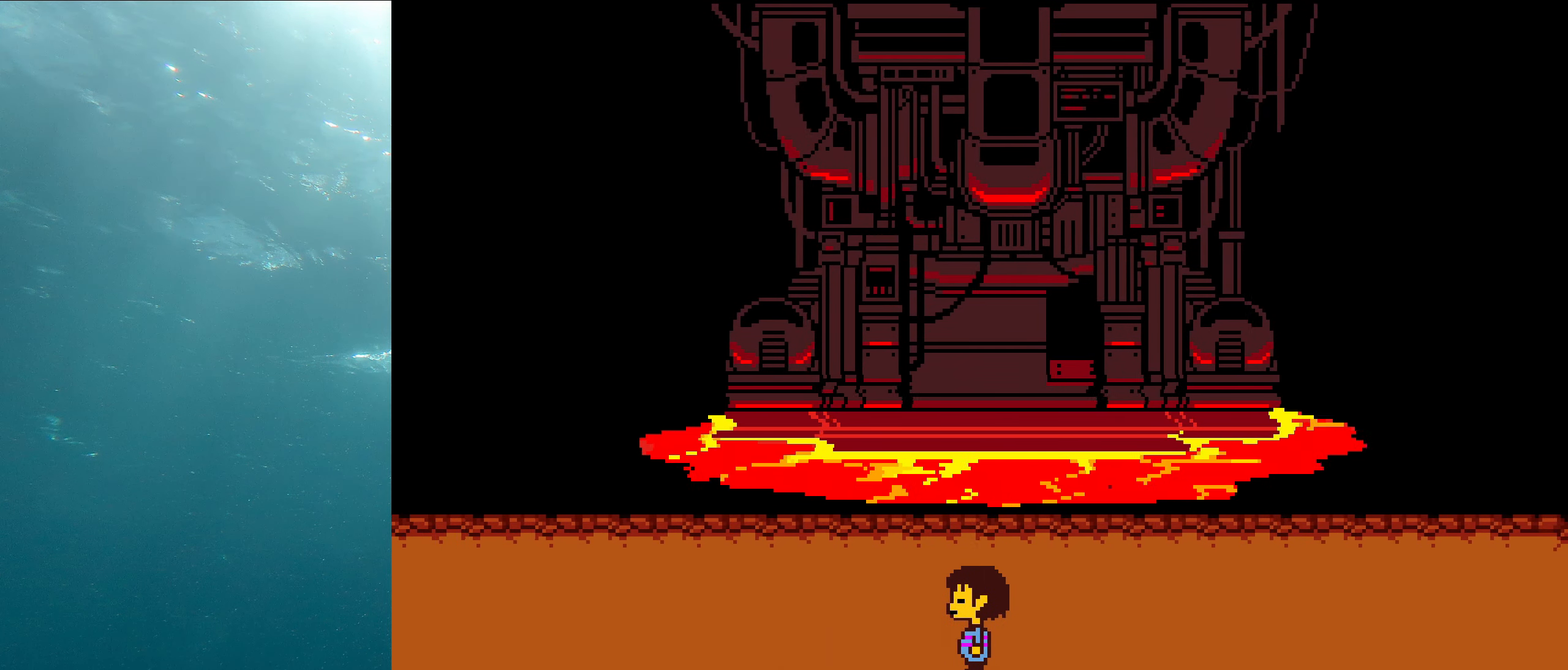
{"keys": ["left"], "events": []}
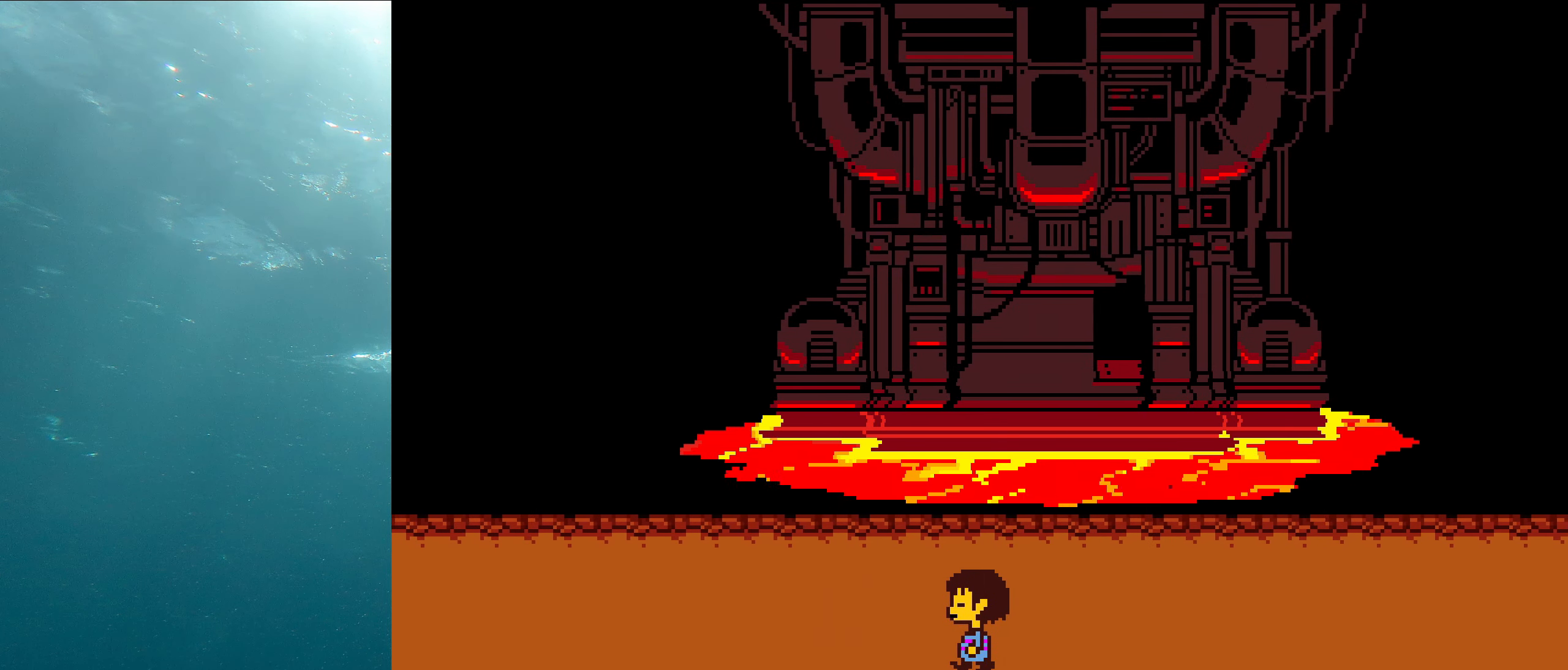
{"keys": [], "events": [[50, "left", "up"]]}
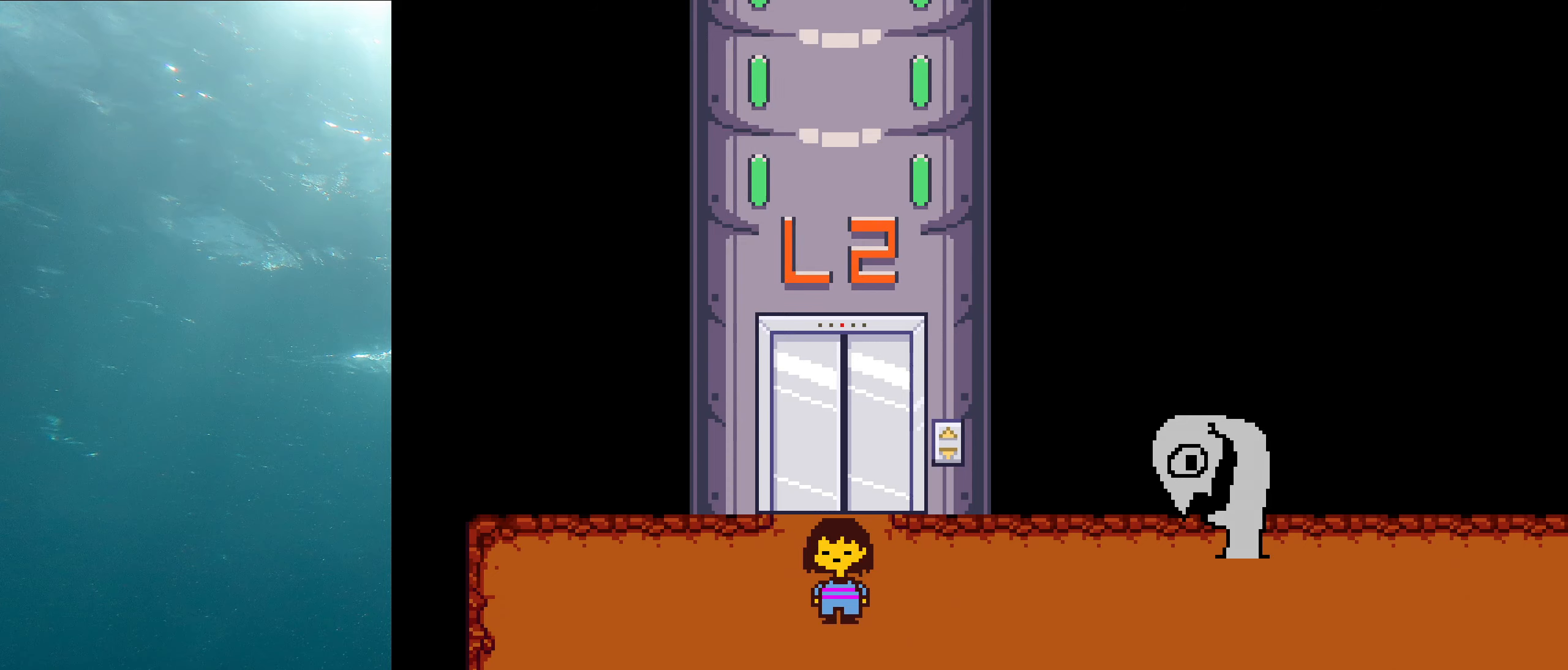
{"keys": ["up", "z"], "events": [[116, "up", "down"], [350, "z", "down"]]}
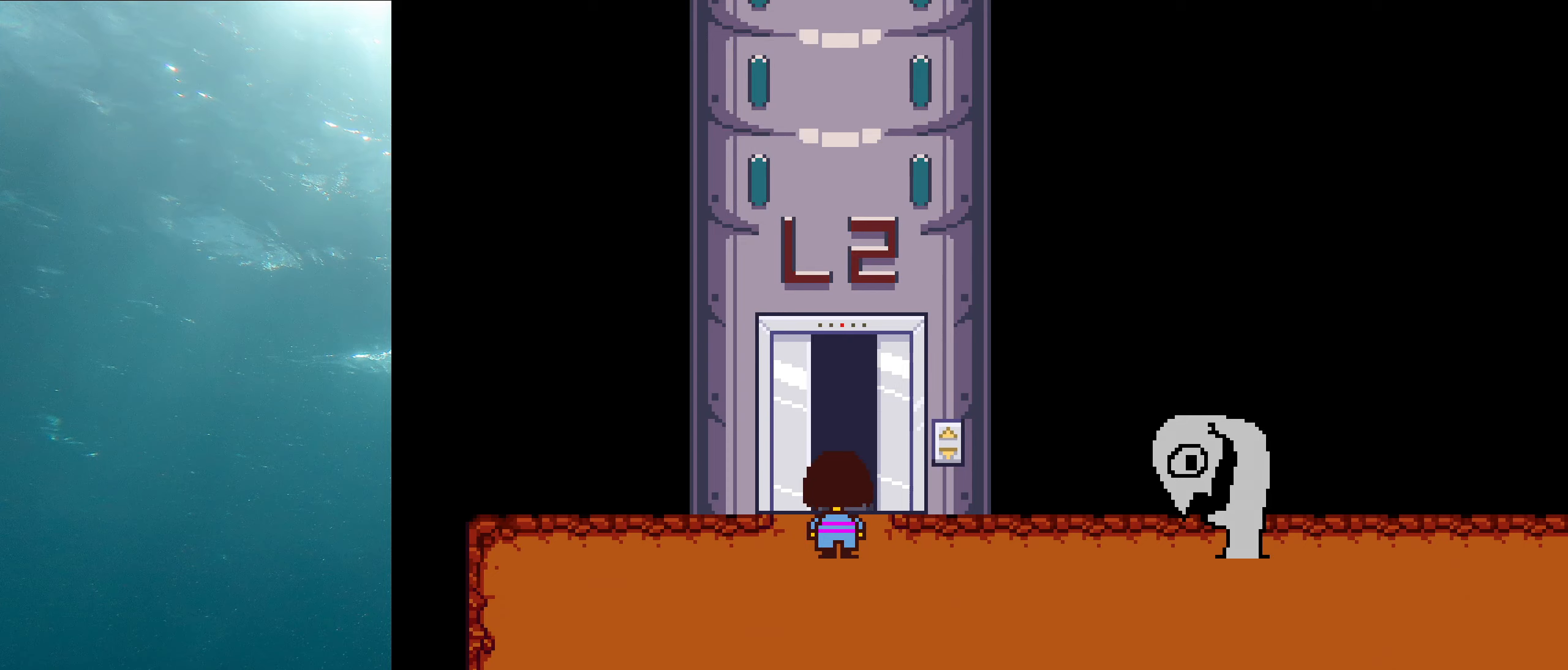
{"keys": ["up"], "events": [[16, "z", "up"]]}
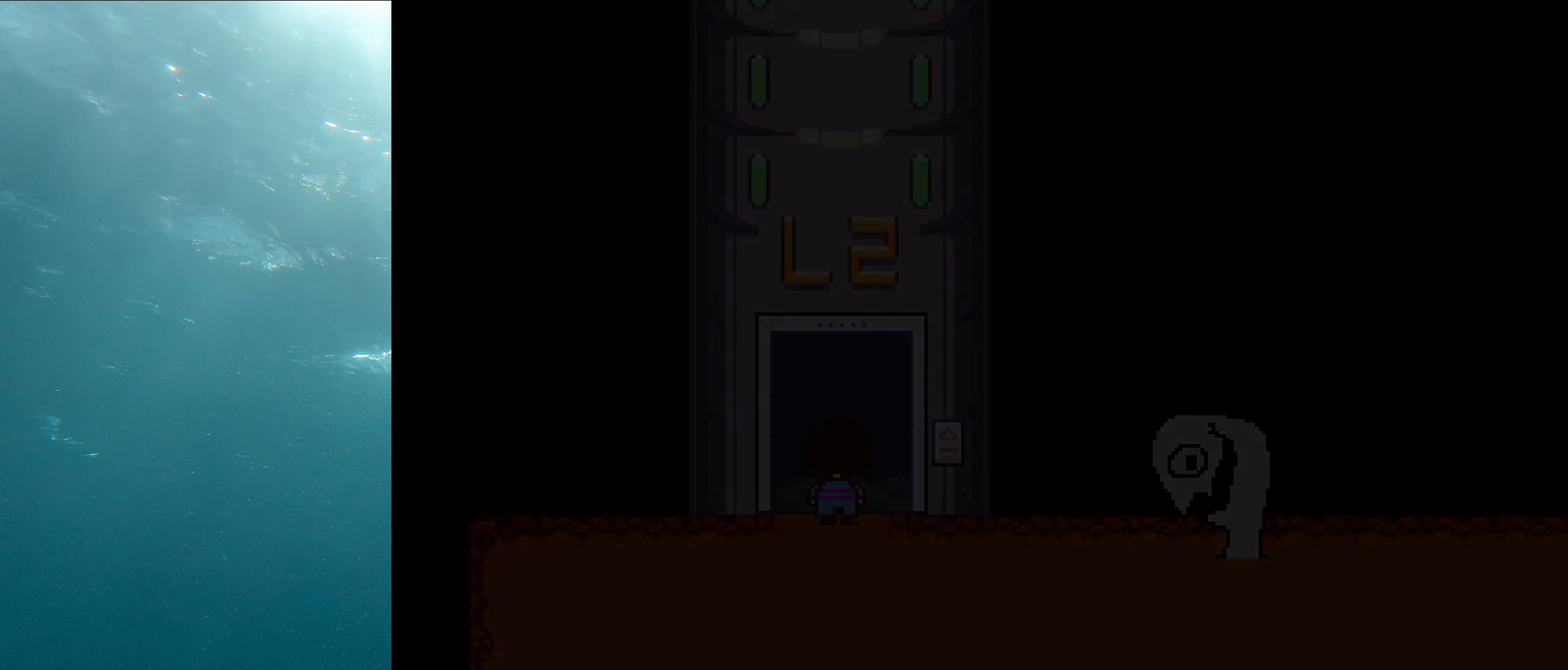
{"keys": ["up"], "events": []}
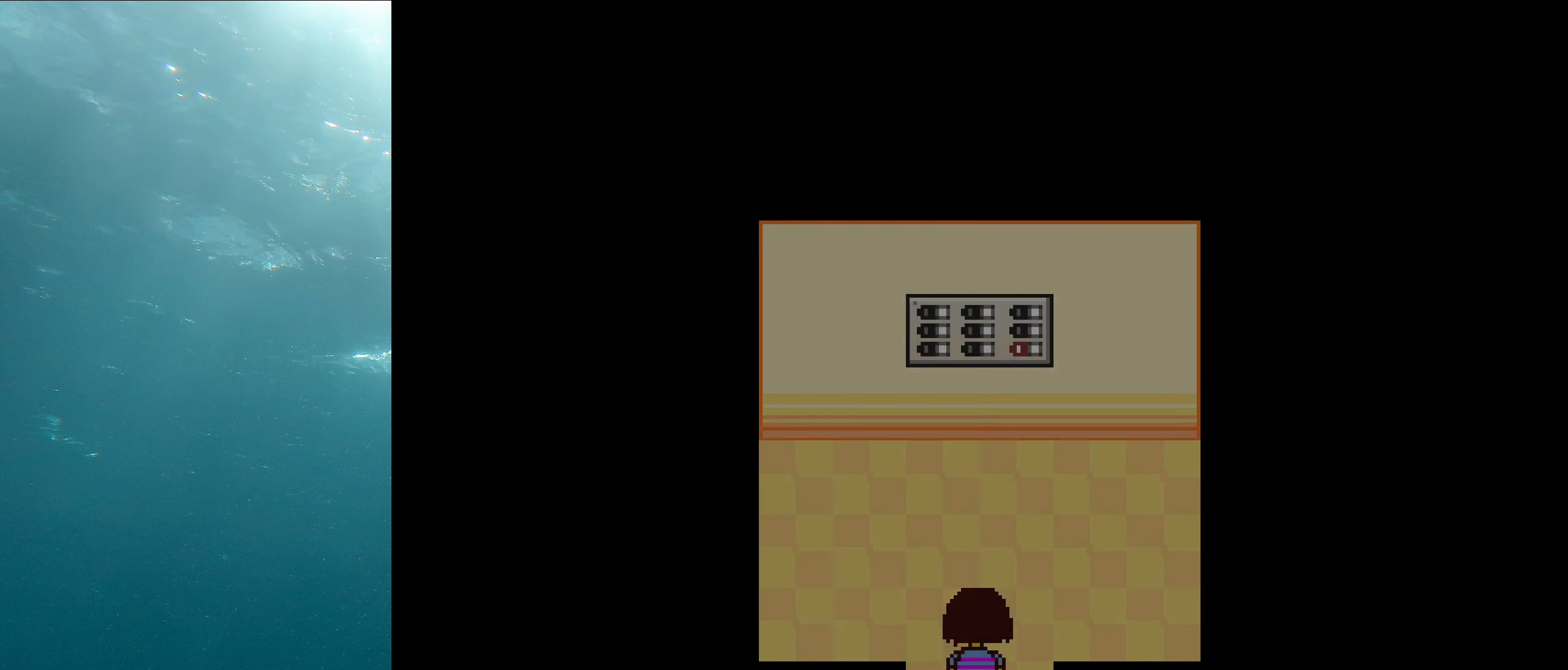
{"keys": ["up"], "events": []}